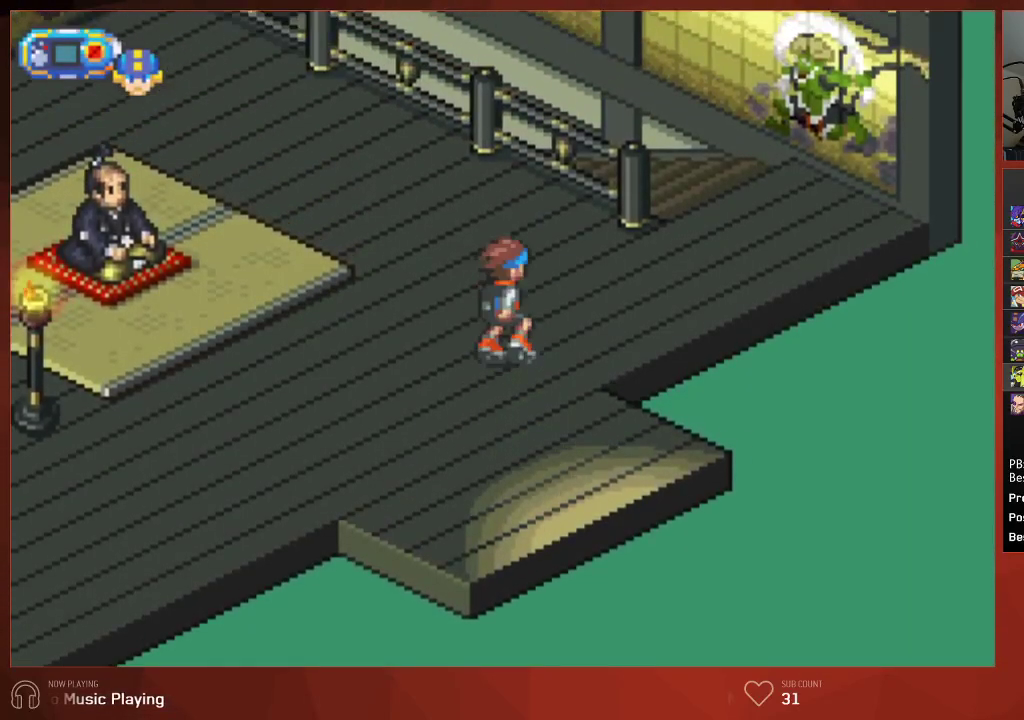
Gameplay with a controller (PlayStation layout); each line is a JSON object with the inputs held at the frame after it. "events" lists button and stick changes between this image and that frame as [ms after this image, input, new state], when the widget could be followed in between. Not read: SELECT.
{"buttons": ["CIRCLE", "DPAD_UP"], "left_stick": "center", "right_stick": "center", "events": [[367, "DPAD_RIGHT", "up"]]}
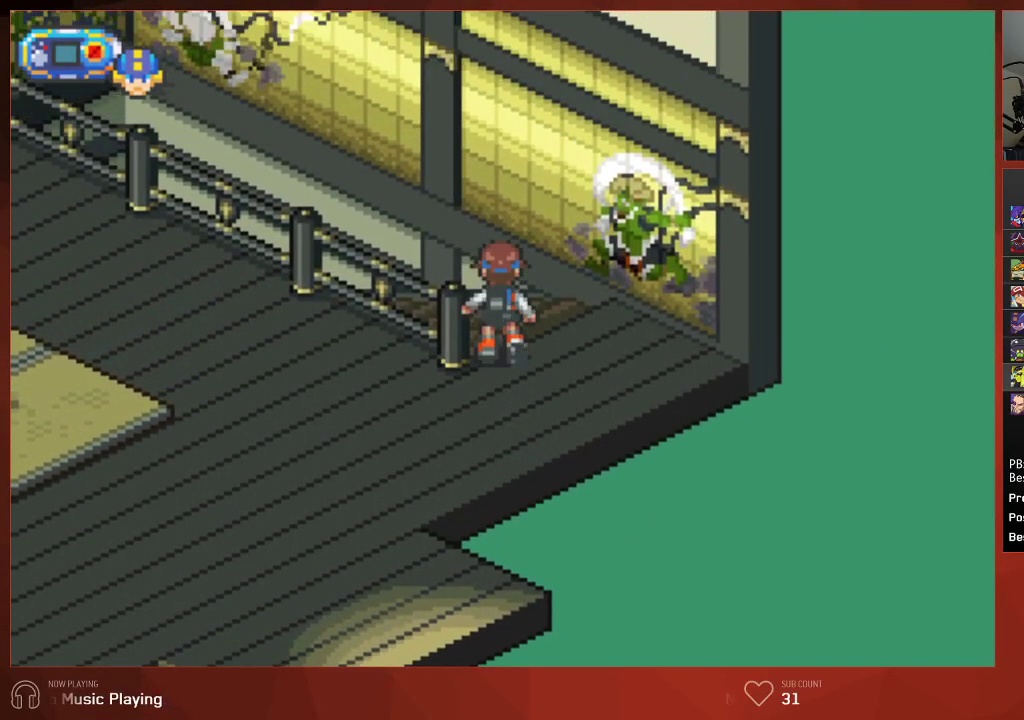
{"buttons": ["CIRCLE", "DPAD_DOWN", "DPAD_LEFT"], "left_stick": "center", "right_stick": "center", "events": [[233, "DPAD_UP", "up"], [433, "DPAD_DOWN", "down"], [433, "DPAD_LEFT", "down"]]}
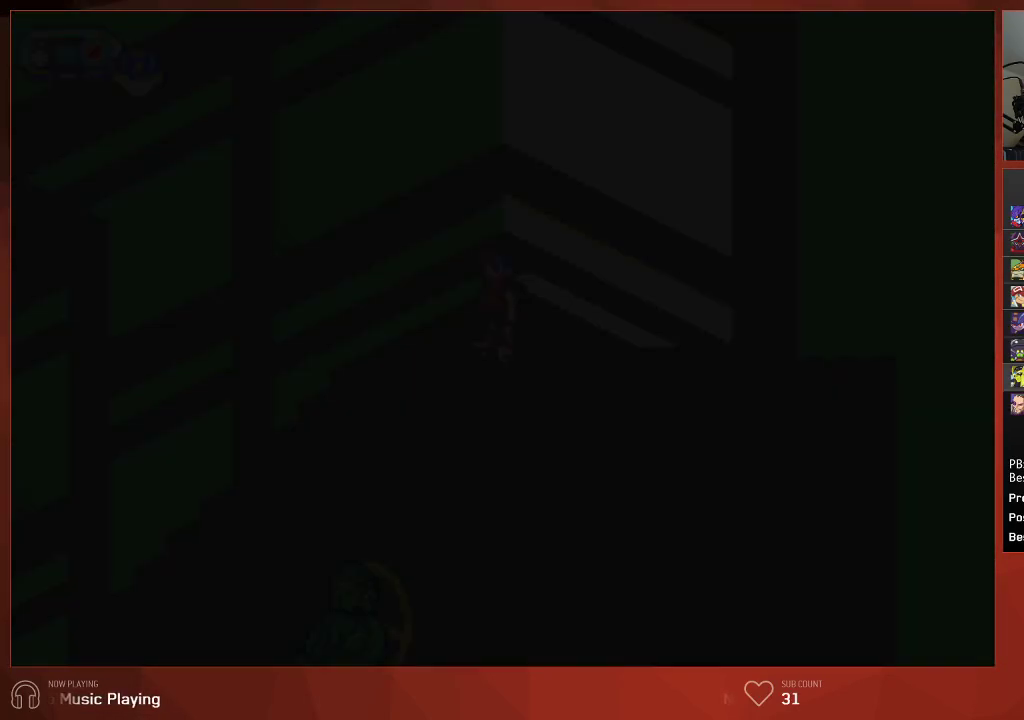
{"buttons": ["CIRCLE", "DPAD_DOWN", "DPAD_LEFT"], "left_stick": "center", "right_stick": "center", "events": []}
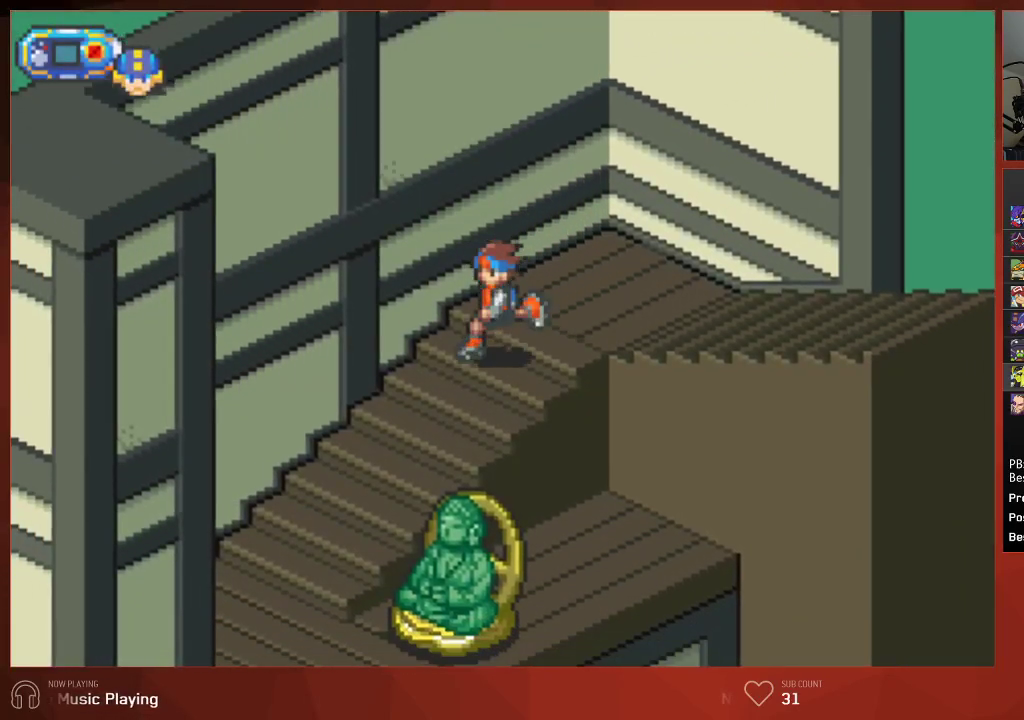
{"buttons": ["CIRCLE", "DPAD_DOWN"], "left_stick": "center", "right_stick": "center", "events": [[33, "DPAD_LEFT", "up"]]}
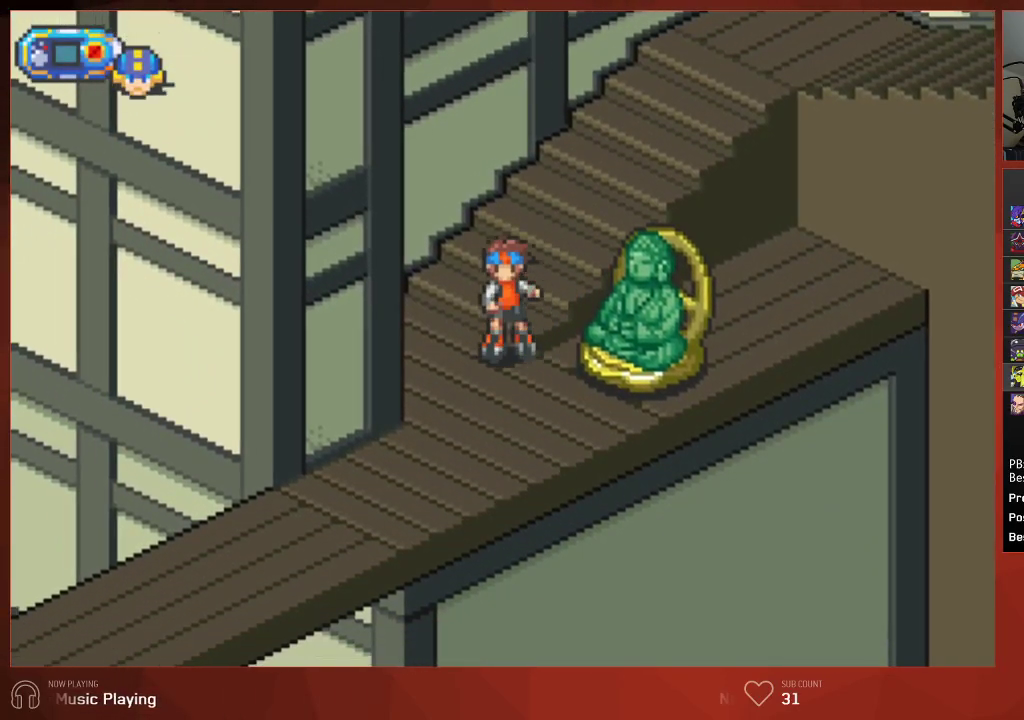
{"buttons": ["CIRCLE", "DPAD_DOWN", "DPAD_LEFT"], "left_stick": "center", "right_stick": "center", "events": [[117, "DPAD_LEFT", "down"]]}
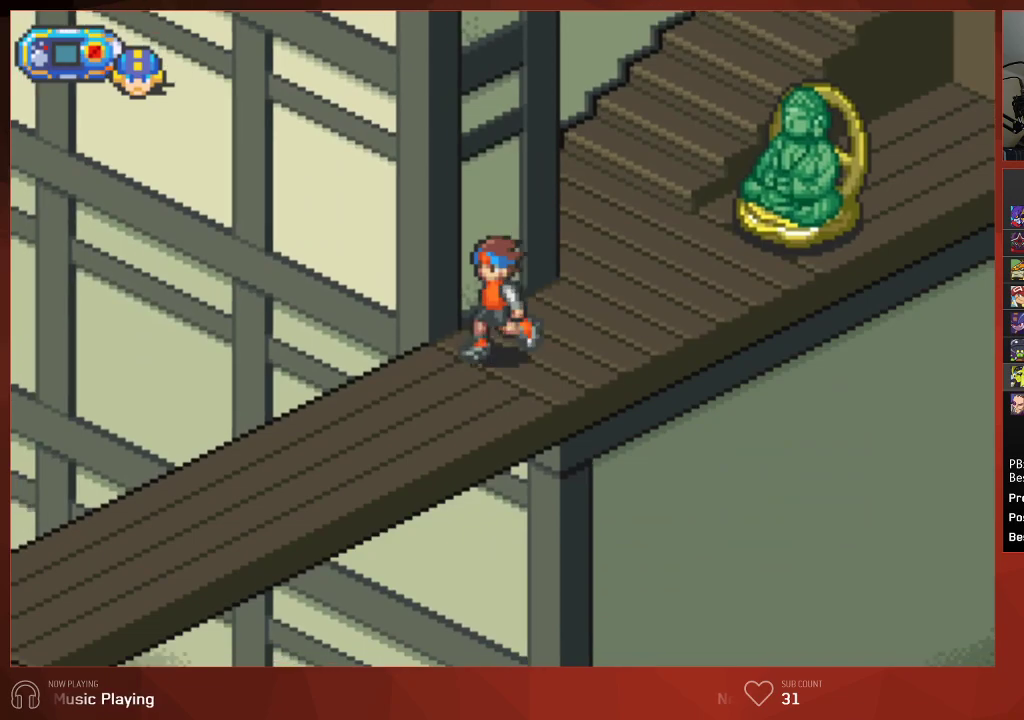
{"buttons": ["CIRCLE", "DPAD_DOWN", "DPAD_LEFT"], "left_stick": "center", "right_stick": "center", "events": []}
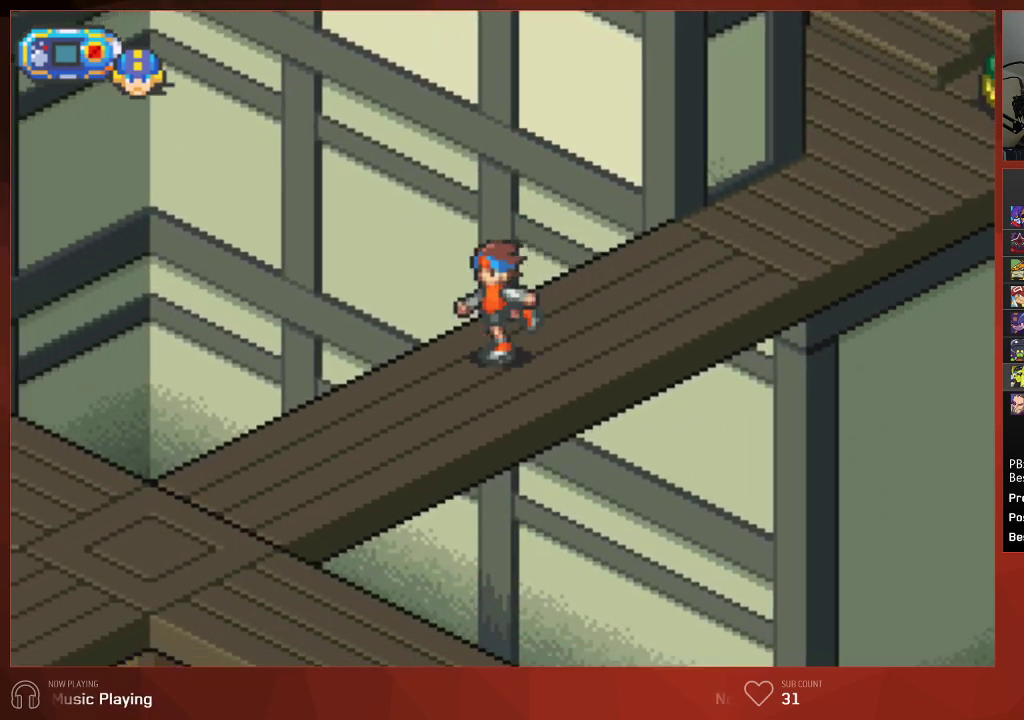
{"buttons": ["CIRCLE", "DPAD_DOWN", "DPAD_LEFT"], "left_stick": "center", "right_stick": "center", "events": []}
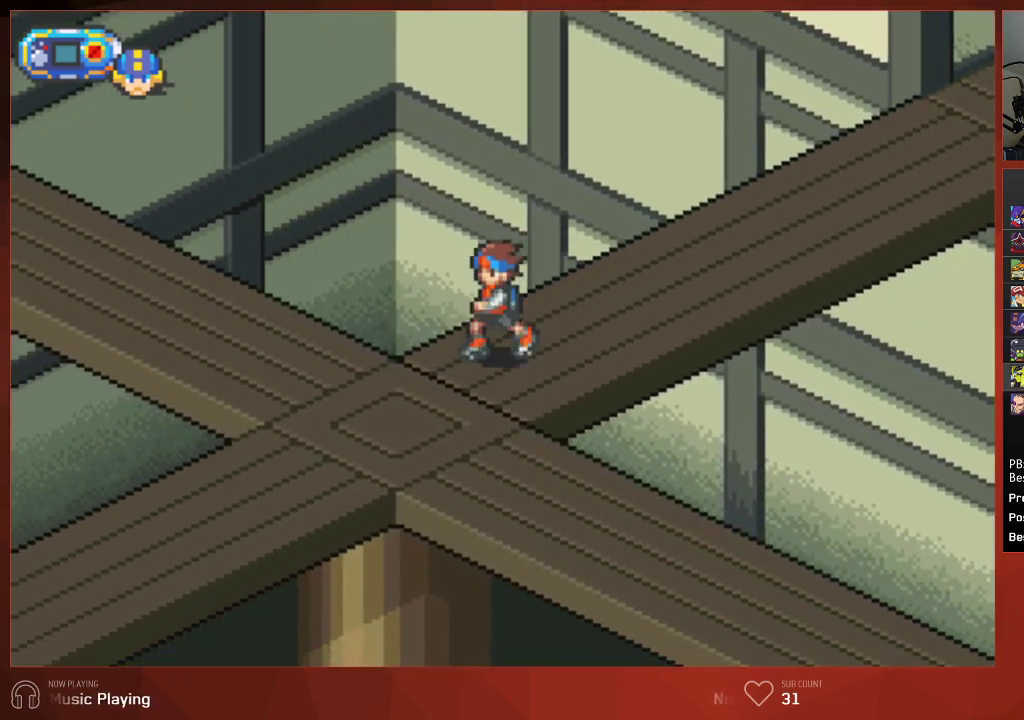
{"buttons": ["CIRCLE", "DPAD_DOWN", "DPAD_LEFT"], "left_stick": "center", "right_stick": "center", "events": []}
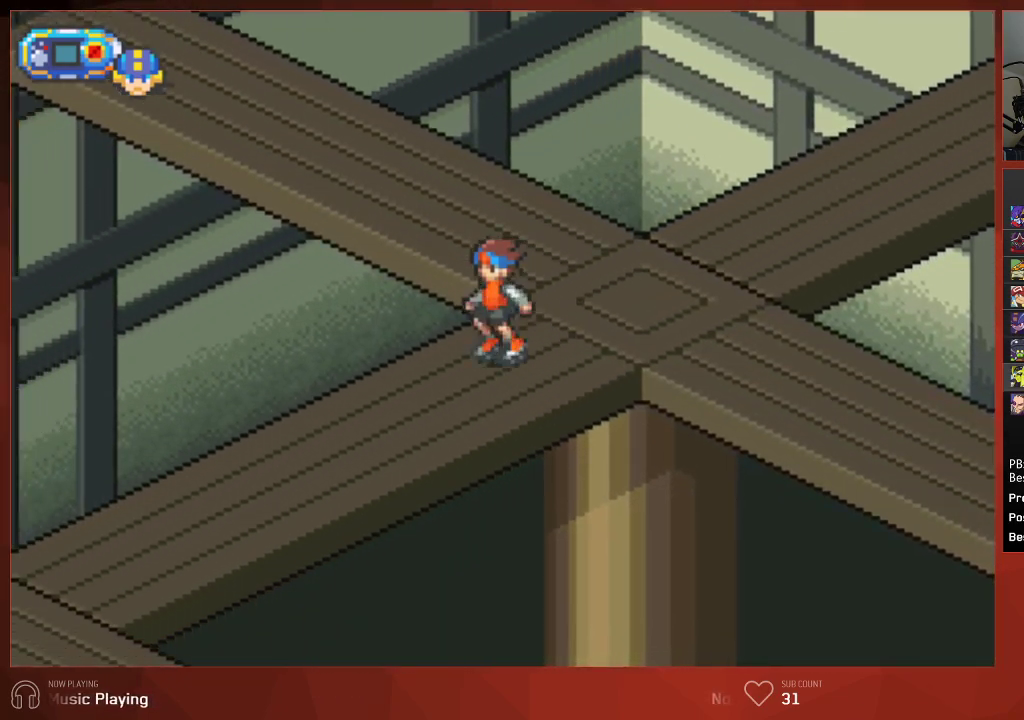
{"buttons": ["CIRCLE", "DPAD_DOWN", "DPAD_LEFT"], "left_stick": "center", "right_stick": "center", "events": []}
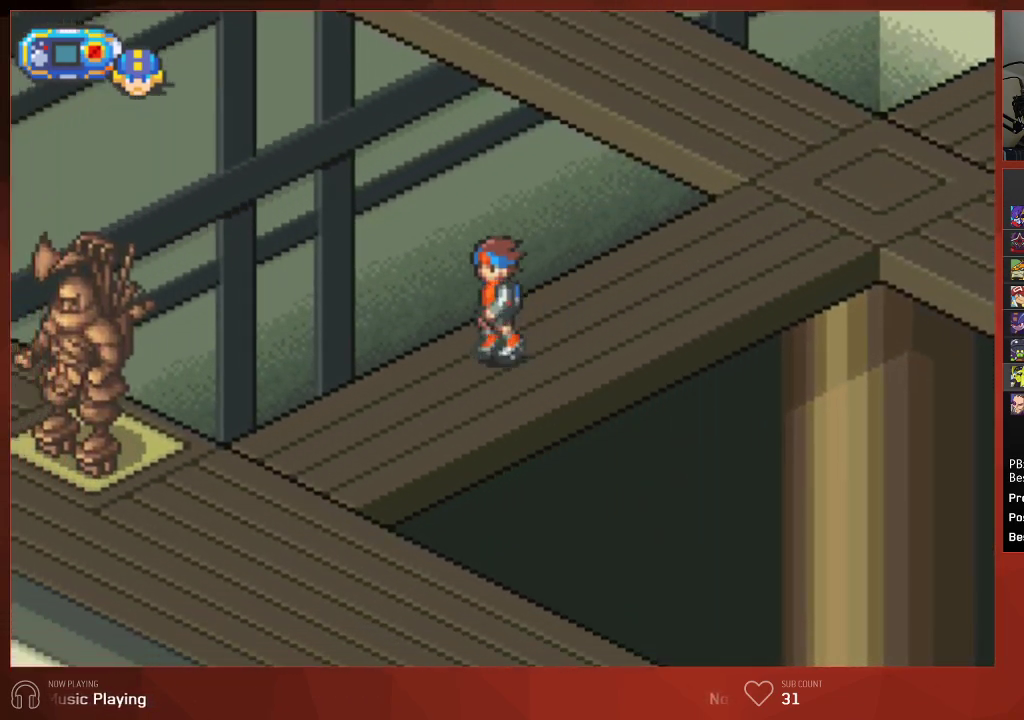
{"buttons": ["CIRCLE", "DPAD_DOWN", "DPAD_LEFT"], "left_stick": "center", "right_stick": "center", "events": []}
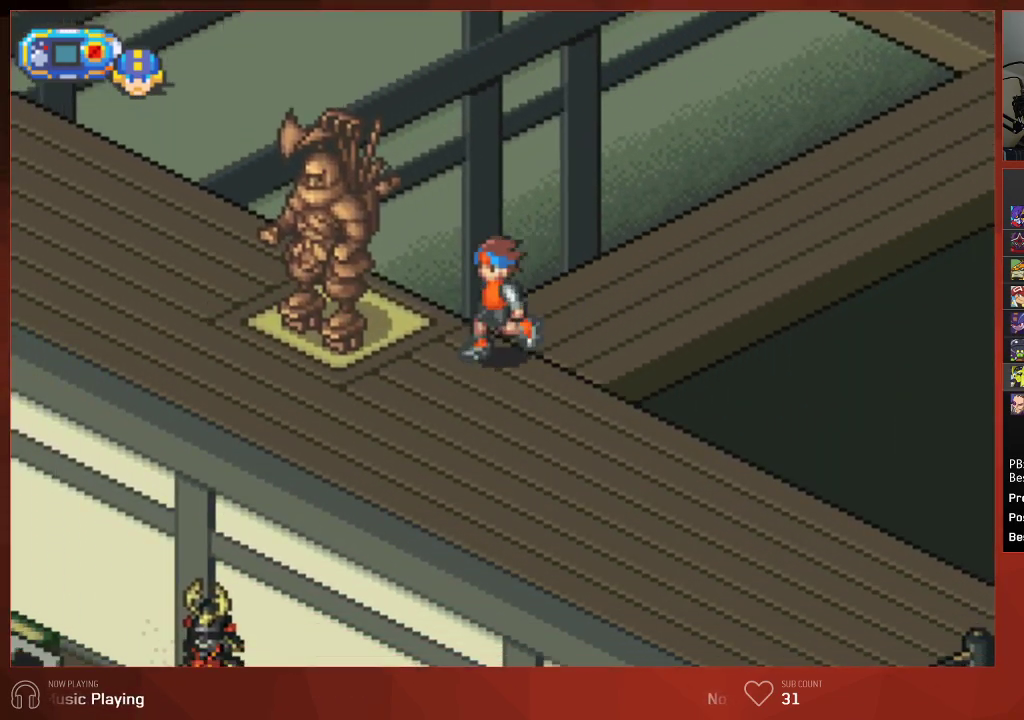
{"buttons": ["CIRCLE", "DPAD_UP", "DPAD_LEFT"], "left_stick": "center", "right_stick": "center", "events": [[233, "DPAD_DOWN", "up"], [267, "DPAD_UP", "down"]]}
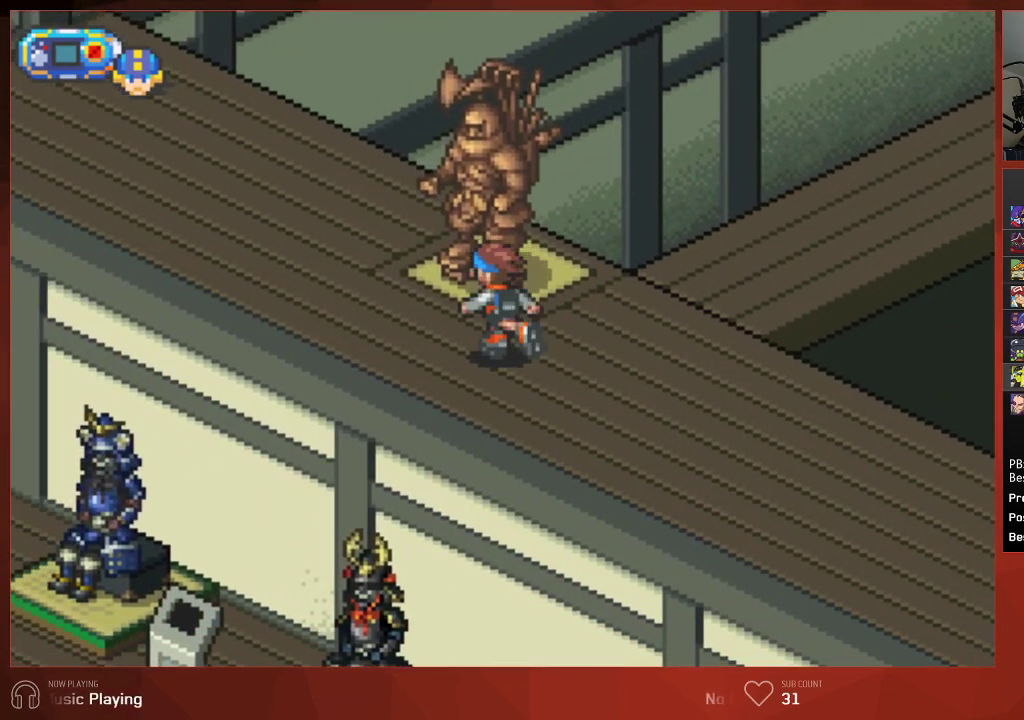
{"buttons": ["CIRCLE", "DPAD_UP", "DPAD_LEFT"], "left_stick": "center", "right_stick": "center", "events": []}
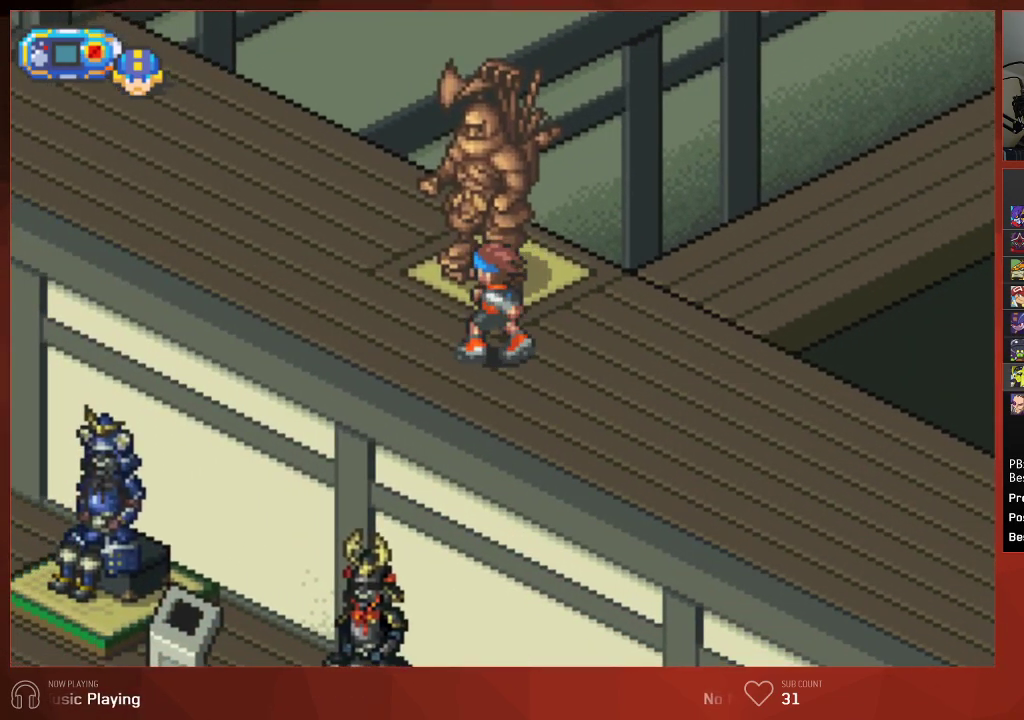
{"buttons": ["CIRCLE", "DPAD_UP", "DPAD_LEFT"], "left_stick": "center", "right_stick": "center", "events": [[83, "DPAD_UP", "up"], [133, "DPAD_UP", "down"]]}
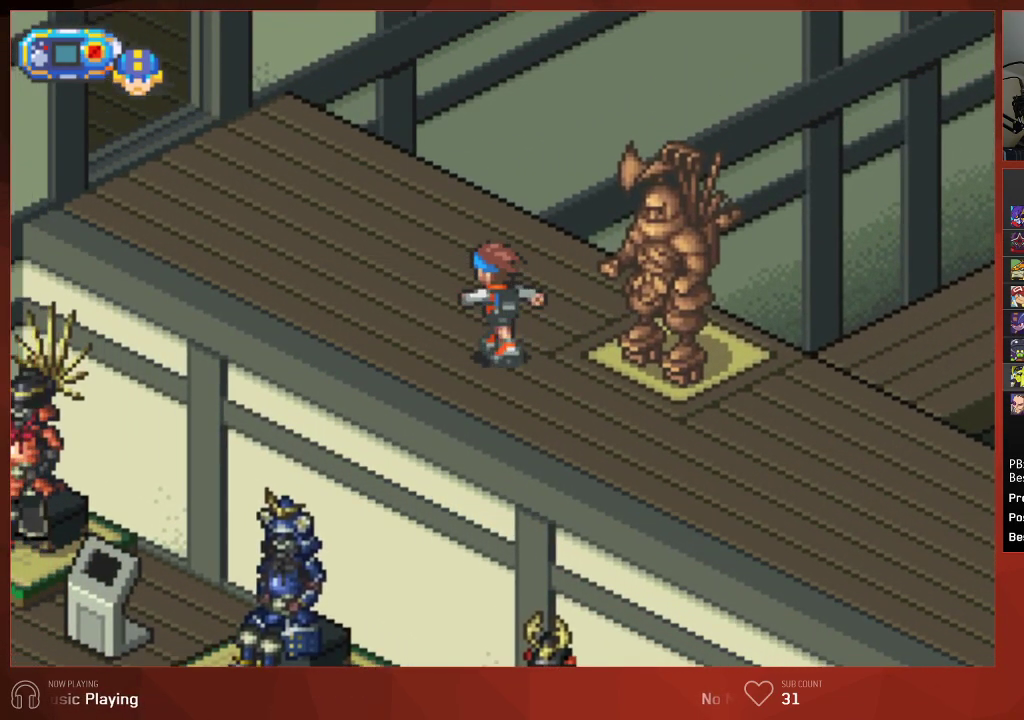
{"buttons": ["CIRCLE", "DPAD_UP", "DPAD_LEFT"], "left_stick": "center", "right_stick": "center", "events": []}
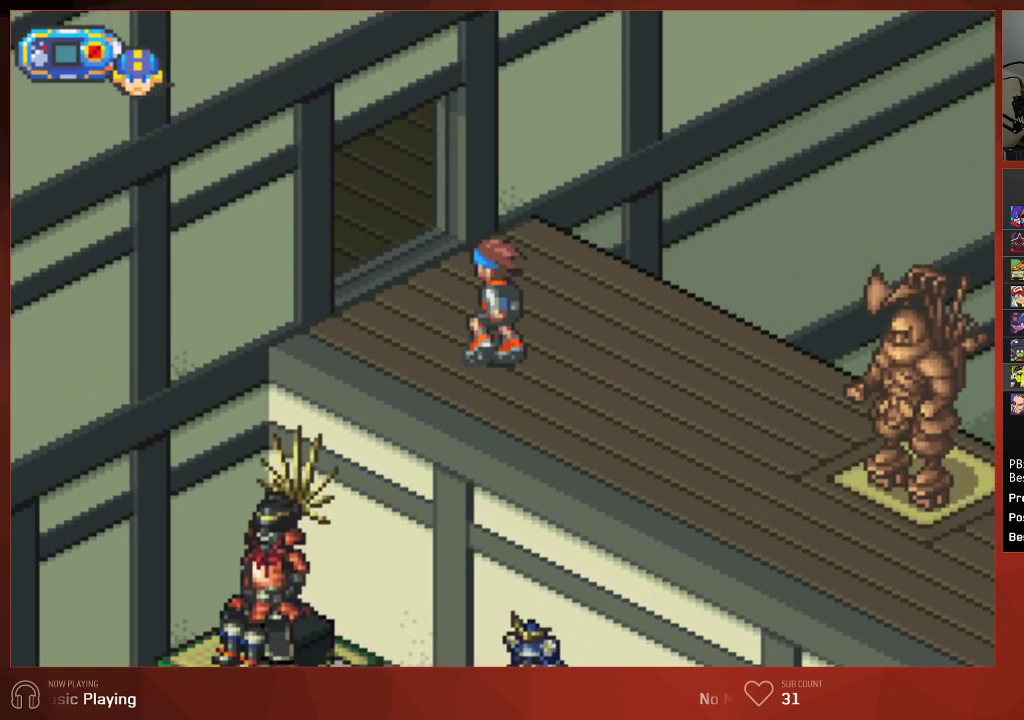
{"buttons": ["CIRCLE", "DPAD_UP", "DPAD_LEFT"], "left_stick": "center", "right_stick": "center", "events": []}
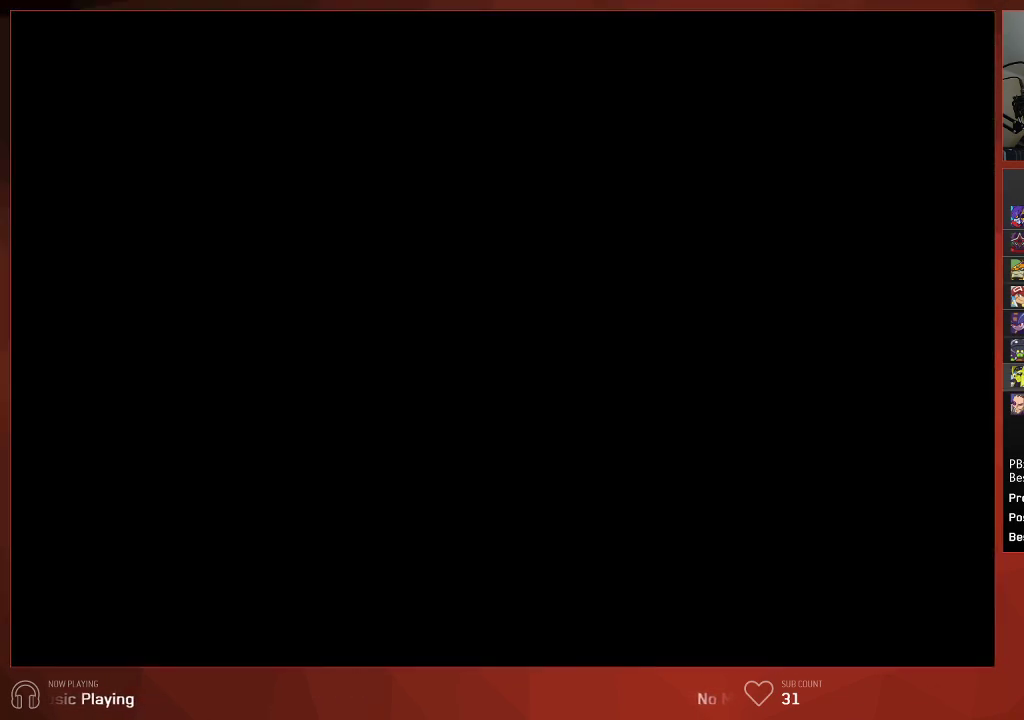
{"buttons": ["CIRCLE", "DPAD_LEFT"], "left_stick": "center", "right_stick": "center", "events": [[117, "DPAD_UP", "up"]]}
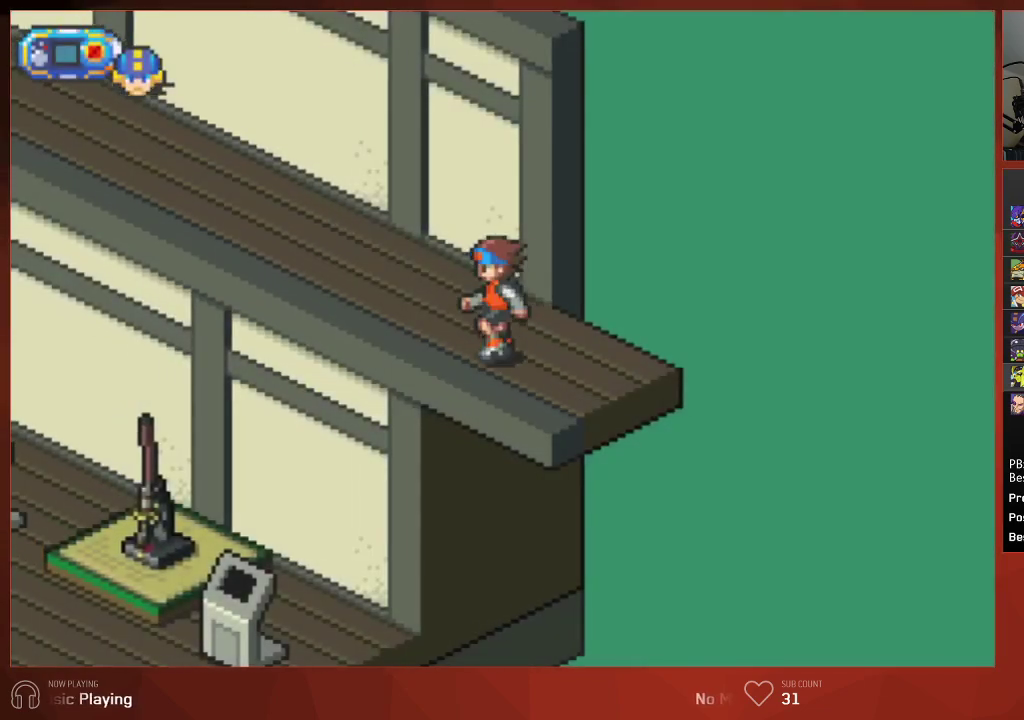
{"buttons": ["CIRCLE", "DPAD_LEFT"], "left_stick": "center", "right_stick": "center", "events": []}
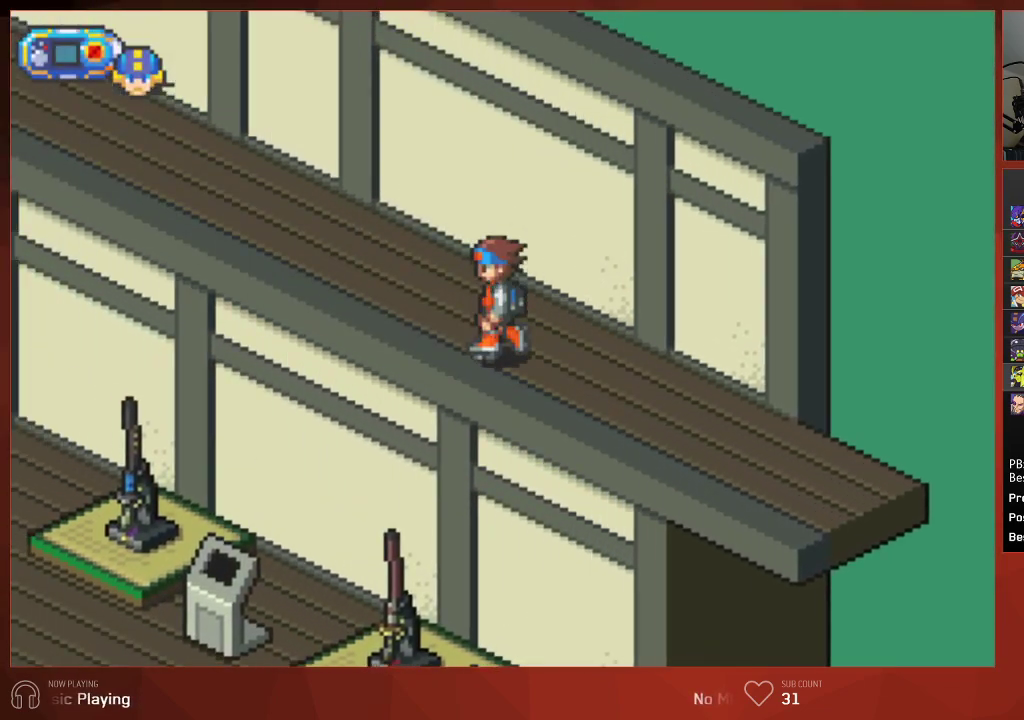
{"buttons": ["CIRCLE", "DPAD_LEFT"], "left_stick": "center", "right_stick": "center", "events": []}
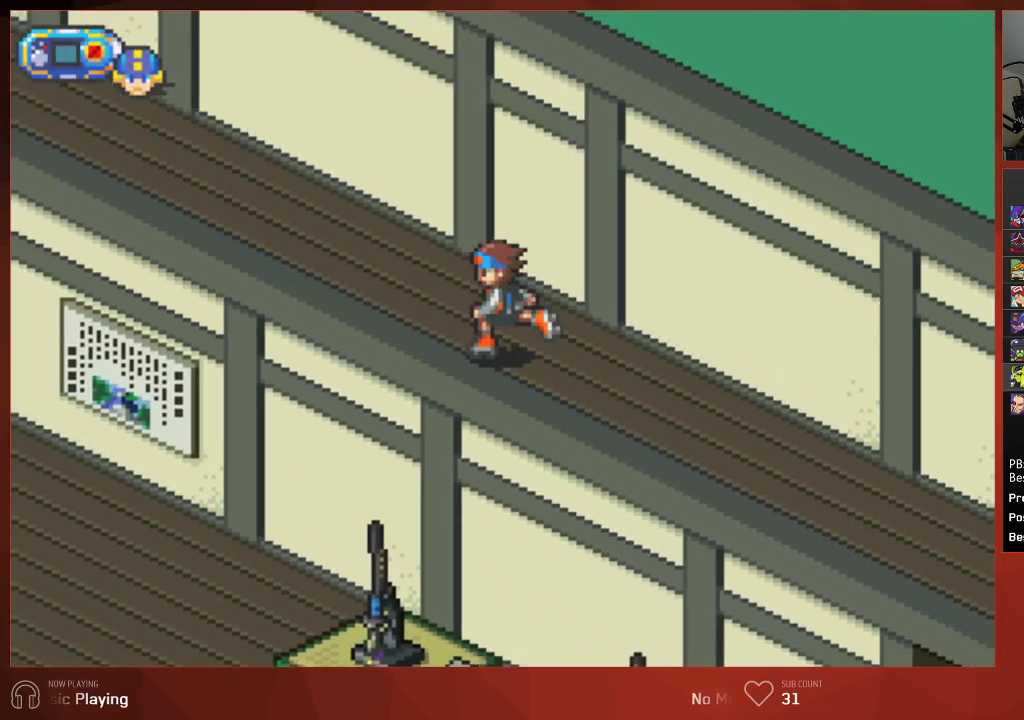
{"buttons": ["CIRCLE", "DPAD_LEFT"], "left_stick": "center", "right_stick": "center", "events": []}
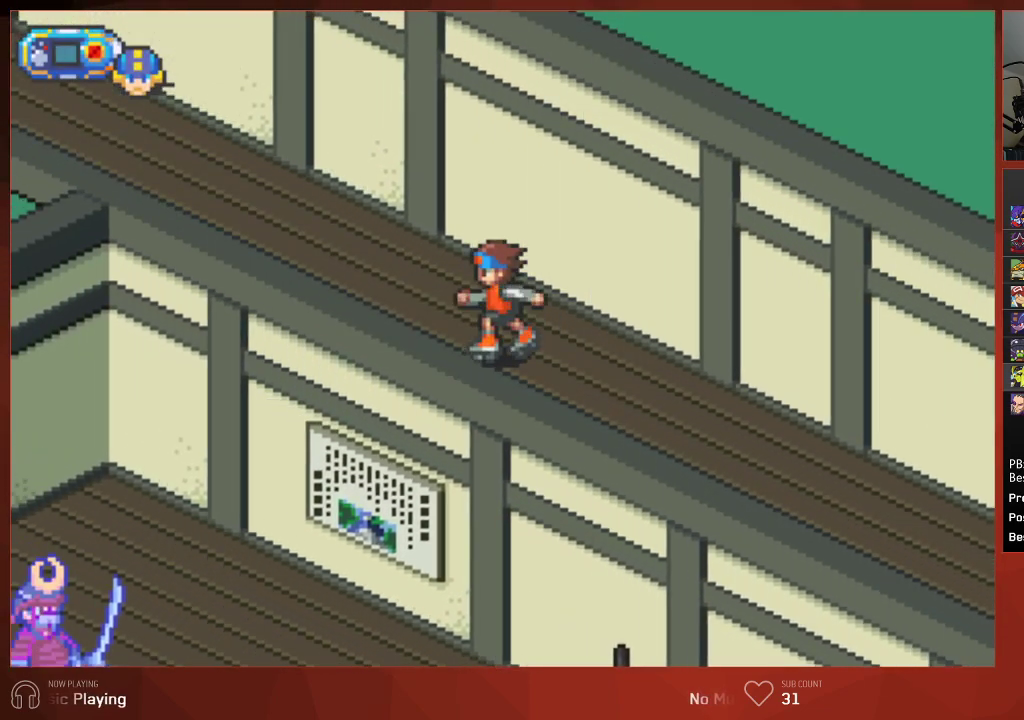
{"buttons": ["CIRCLE", "DPAD_LEFT"], "left_stick": "center", "right_stick": "center", "events": []}
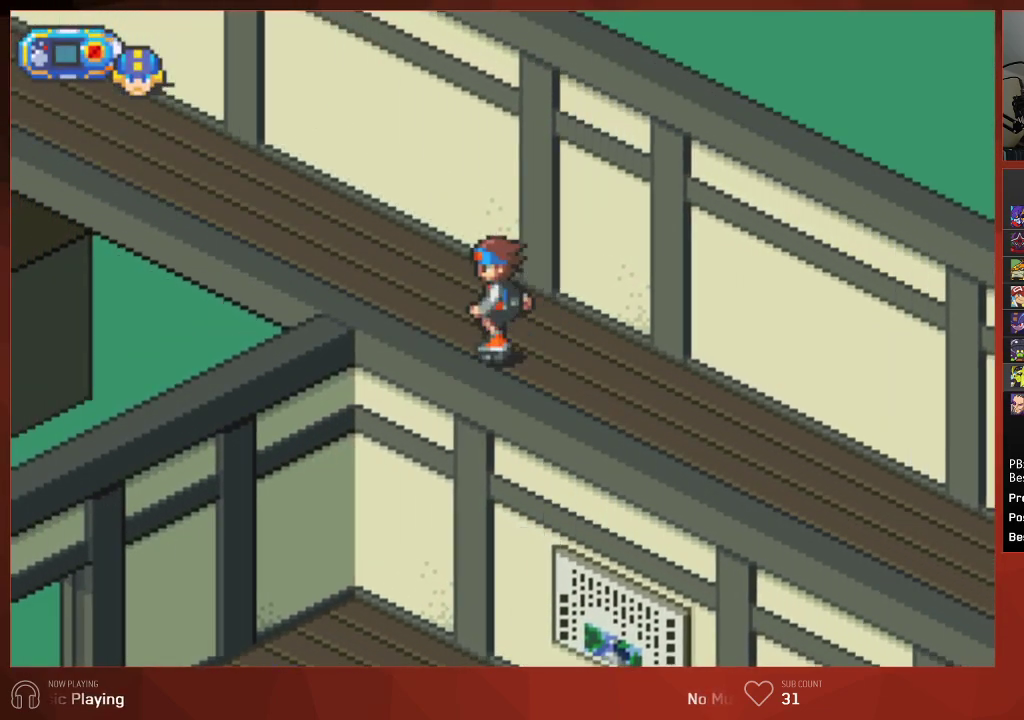
{"buttons": ["CIRCLE", "DPAD_LEFT"], "left_stick": "center", "right_stick": "center", "events": []}
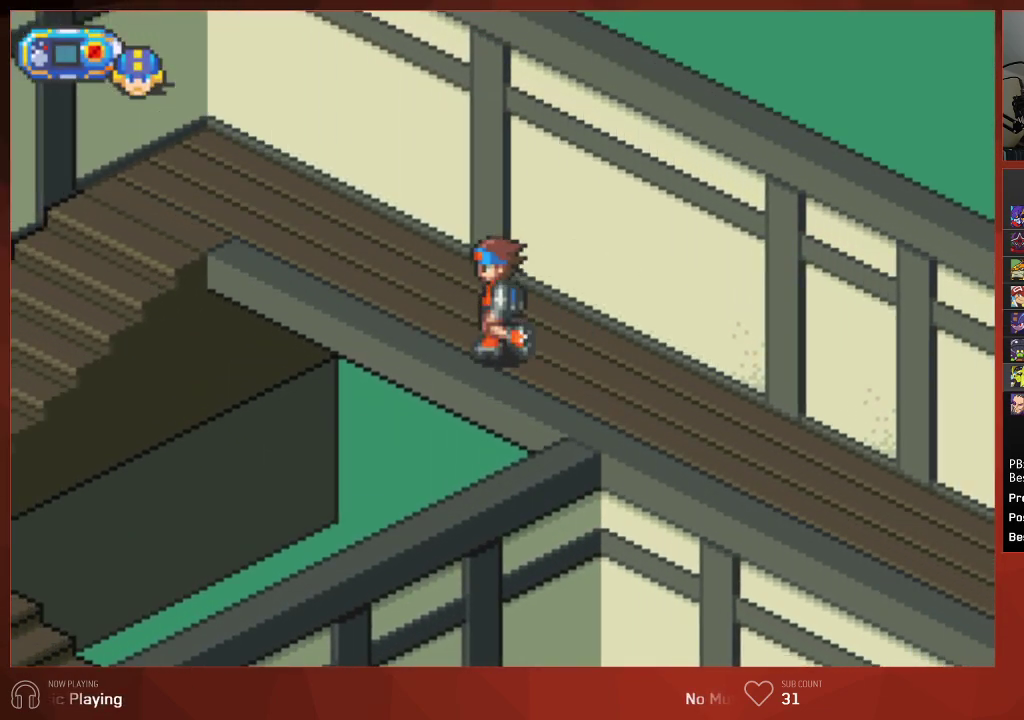
{"buttons": ["CIRCLE", "DPAD_LEFT"], "left_stick": "center", "right_stick": "center", "events": []}
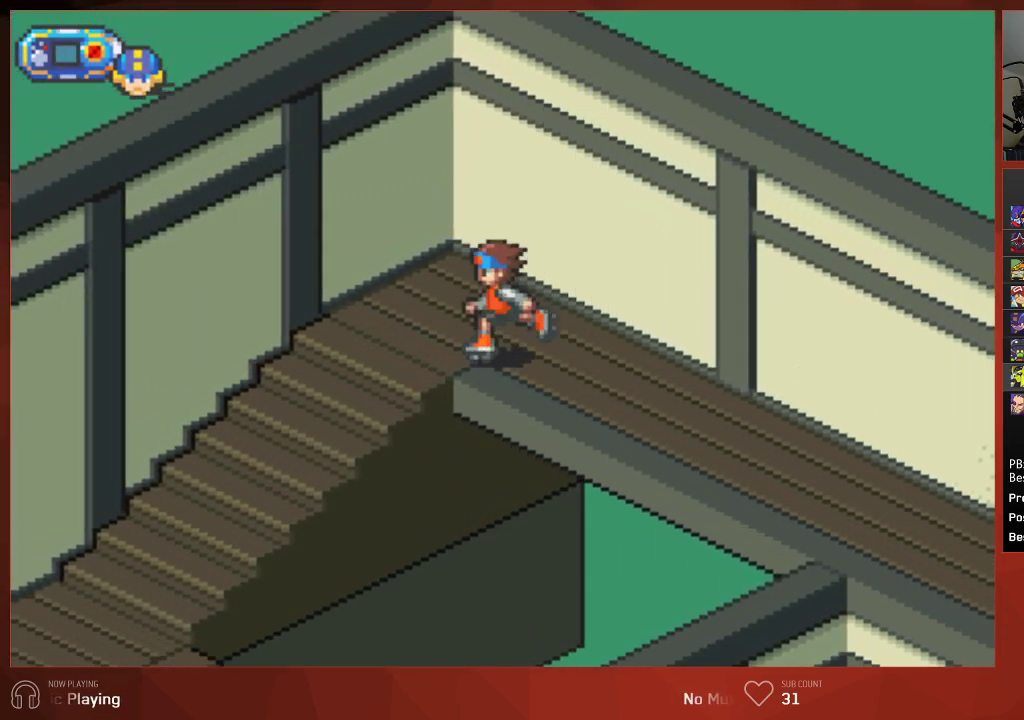
{"buttons": ["CIRCLE", "DPAD_DOWN"], "left_stick": "center", "right_stick": "center", "events": [[133, "DPAD_DOWN", "down"], [133, "DPAD_LEFT", "up"]]}
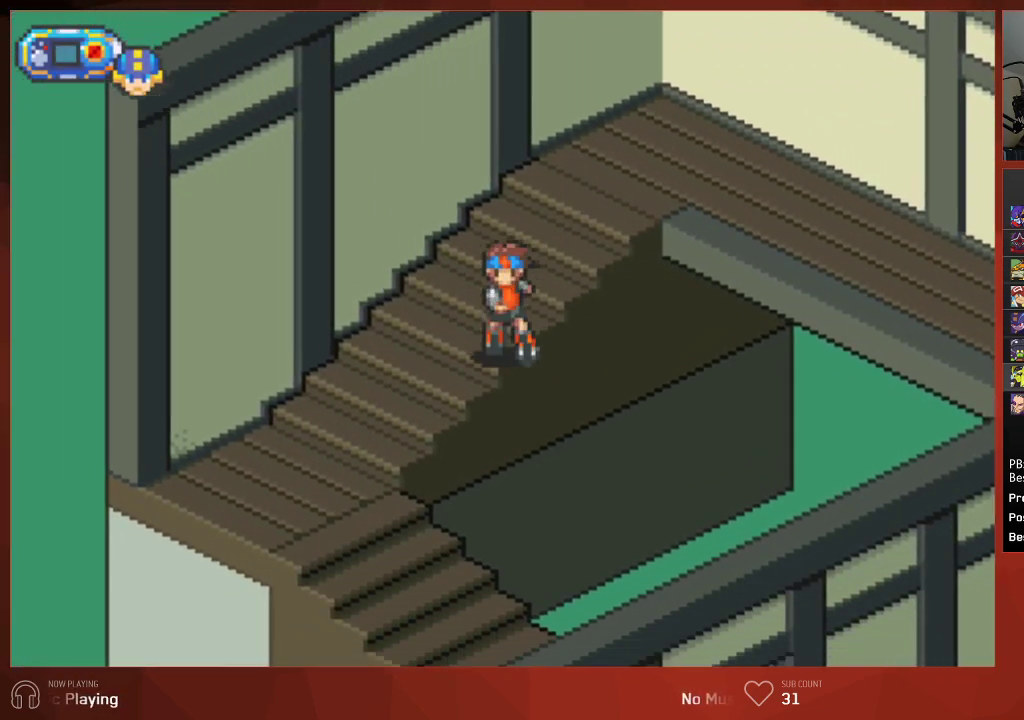
{"buttons": ["CIRCLE", "DPAD_DOWN"], "left_stick": "center", "right_stick": "center", "events": []}
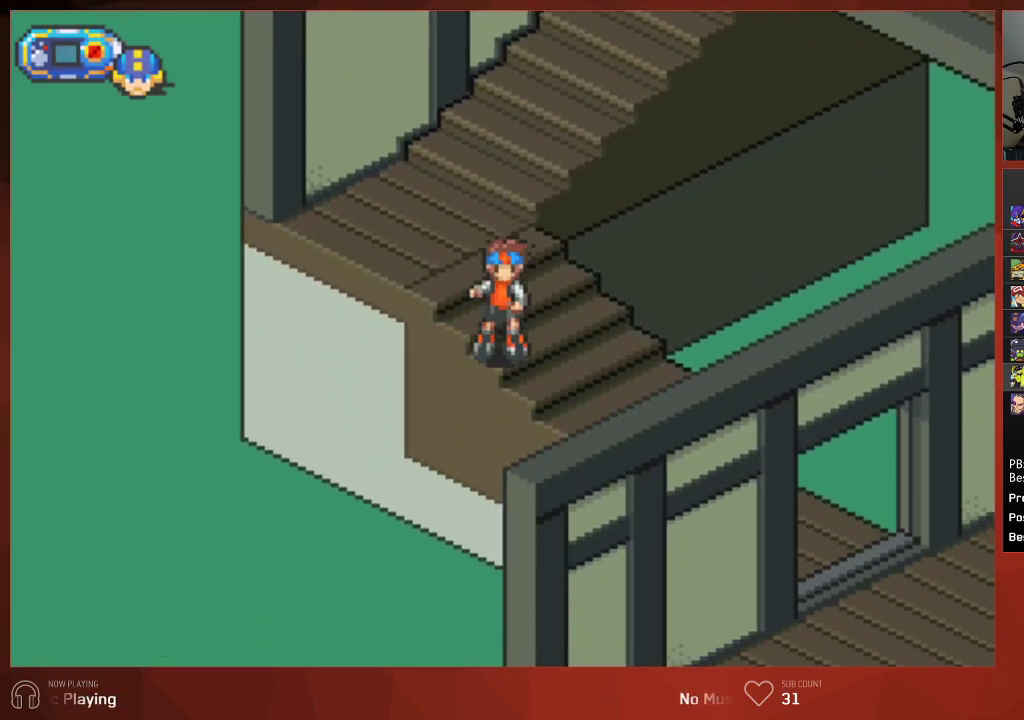
{"buttons": ["CIRCLE", "DPAD_DOWN"], "left_stick": "center", "right_stick": "center", "events": []}
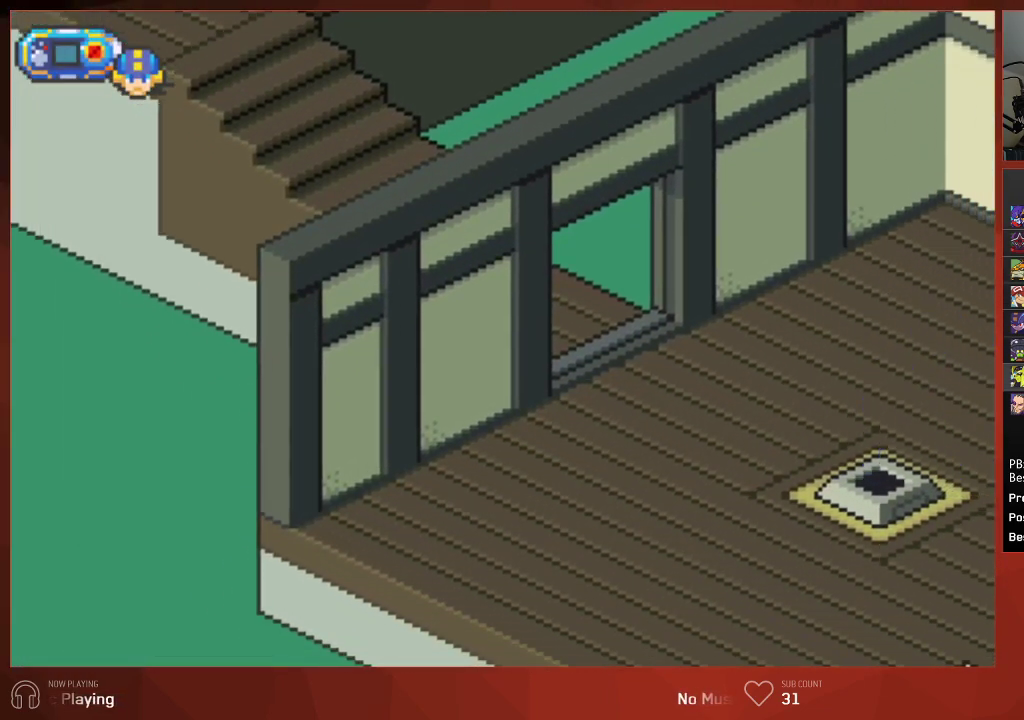
{"buttons": ["CIRCLE", "DPAD_DOWN", "DPAD_RIGHT"], "left_stick": "center", "right_stick": "center", "events": [[267, "DPAD_RIGHT", "down"]]}